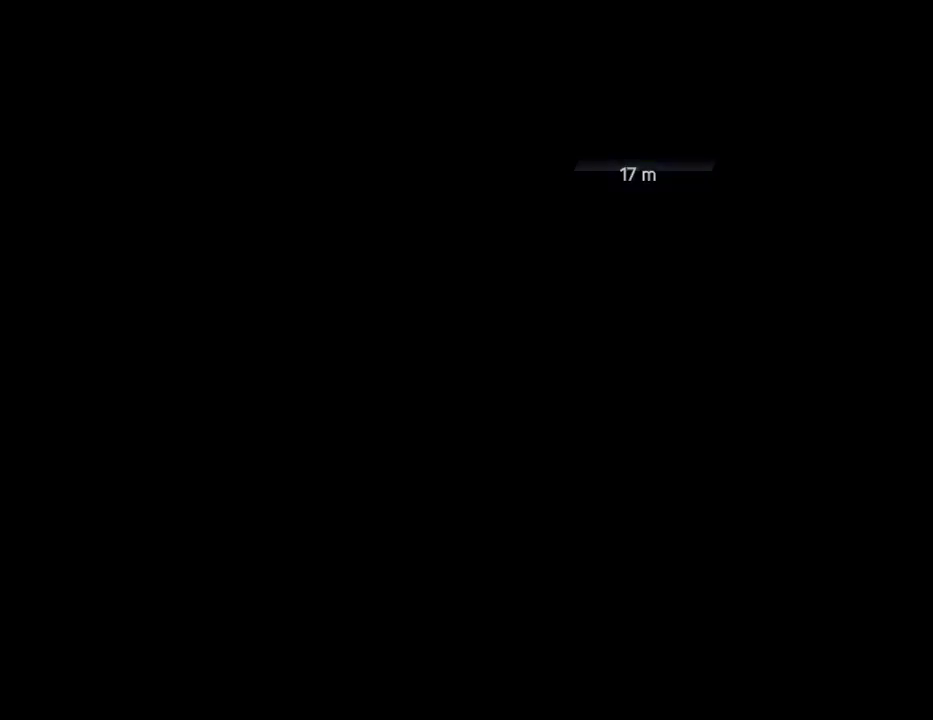
Gameplay with a controller (PlayStation layout); each line is a JSON object with the inputs held at the frame after it. "events" lists button and stick changes between this image and that frame as [ms after this image, input, new state], when the widget could be followed in between. Not read: L3 R3.
{"buttons": [], "left_stick": "center", "right_stick": "center", "events": []}
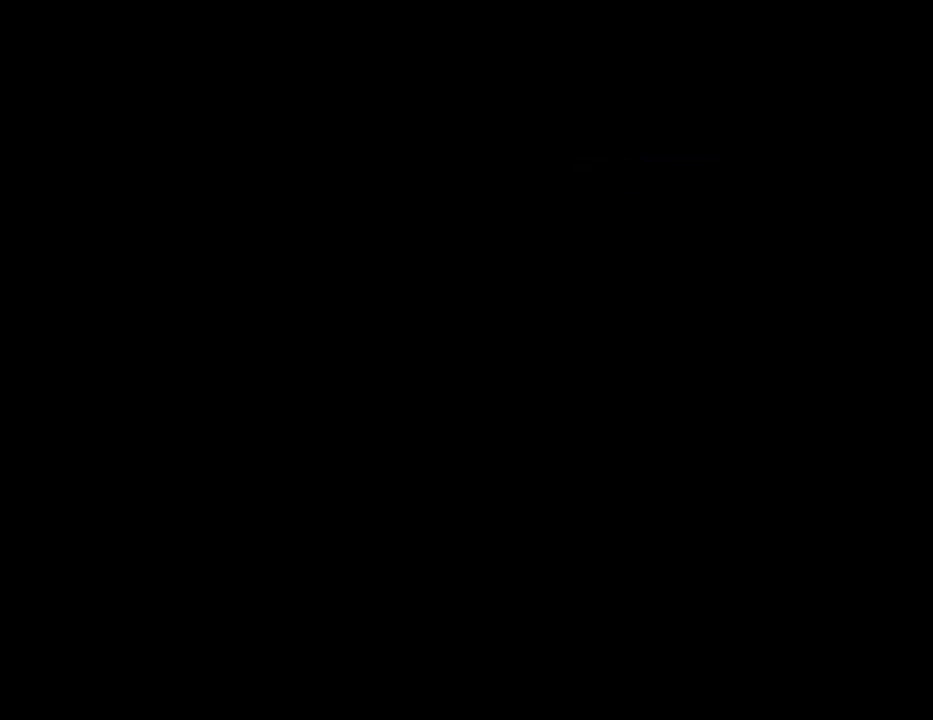
{"buttons": [], "left_stick": "center", "right_stick": "center", "events": []}
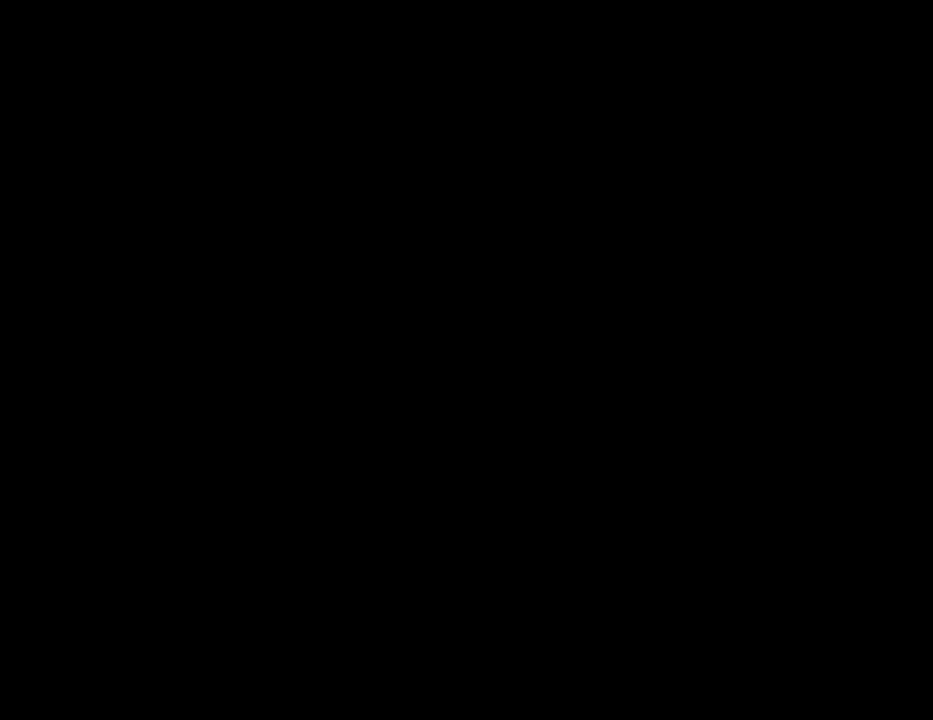
{"buttons": [], "left_stick": "center", "right_stick": "center", "events": []}
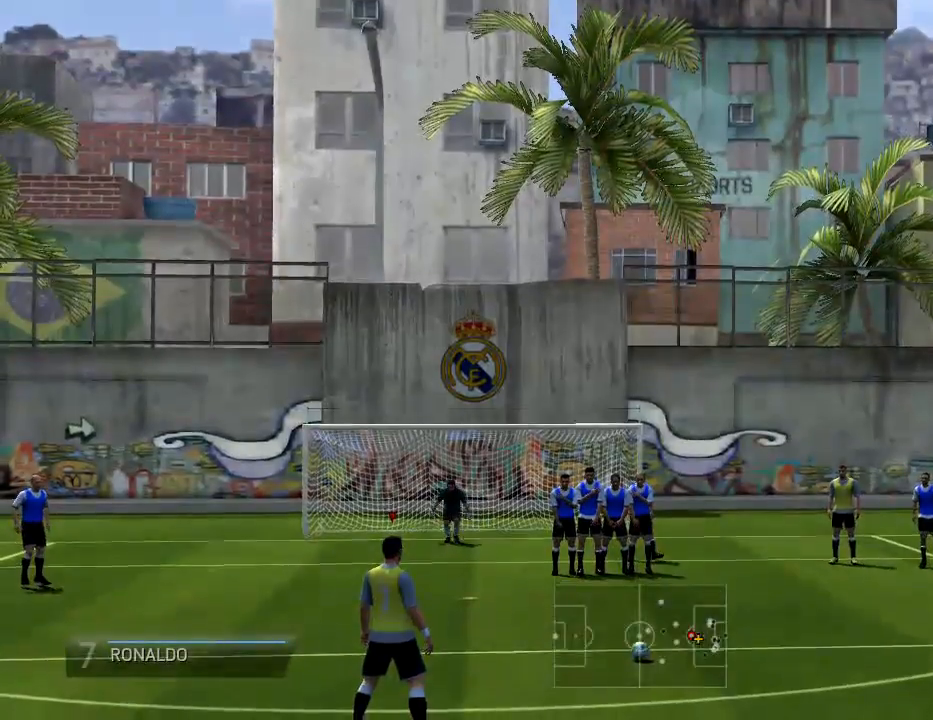
{"buttons": [], "left_stick": "center", "right_stick": "center", "events": []}
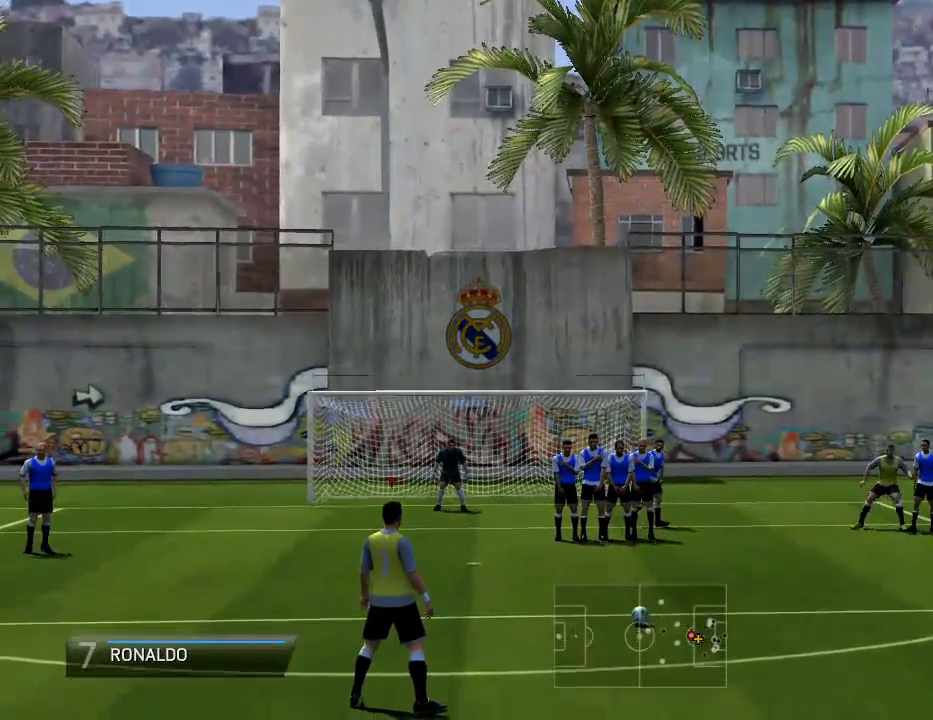
{"buttons": [], "left_stick": "center", "right_stick": "center", "events": []}
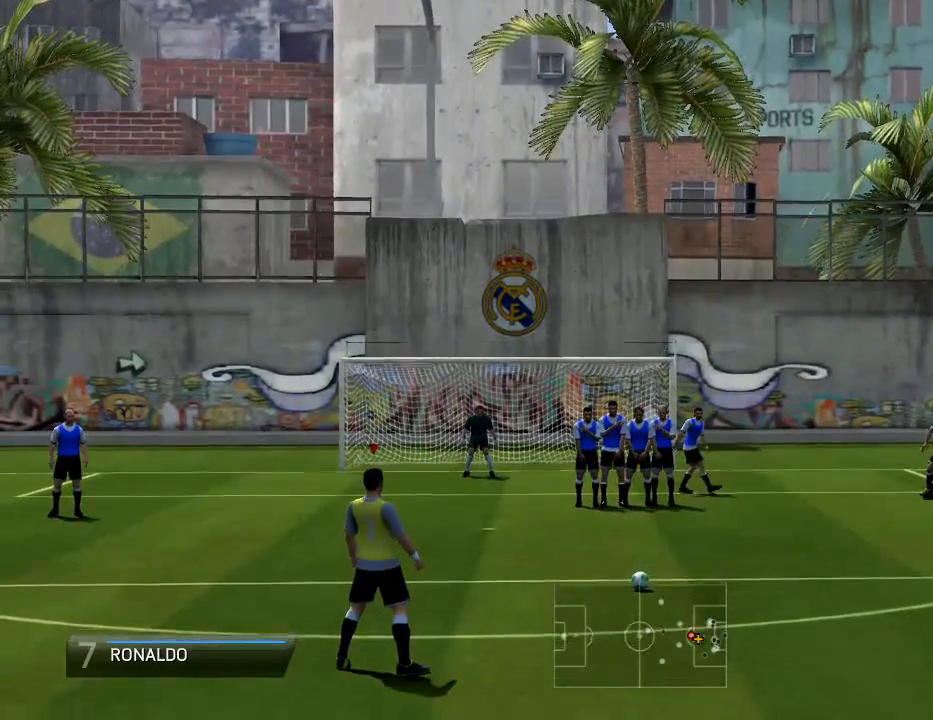
{"buttons": [], "left_stick": "center", "right_stick": "center", "events": []}
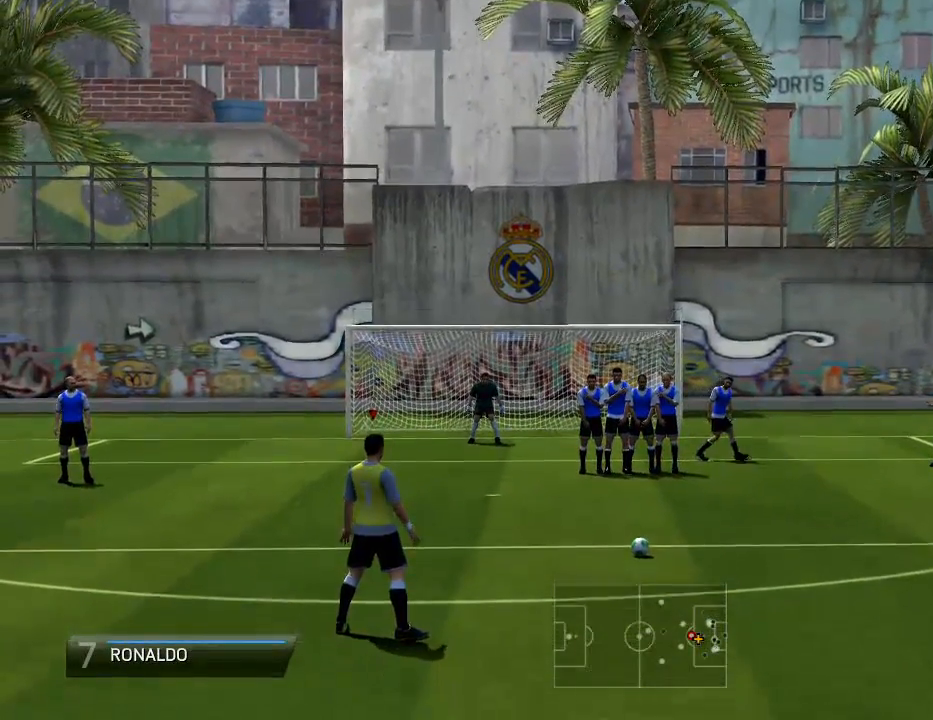
{"buttons": [], "left_stick": "center", "right_stick": "center", "events": []}
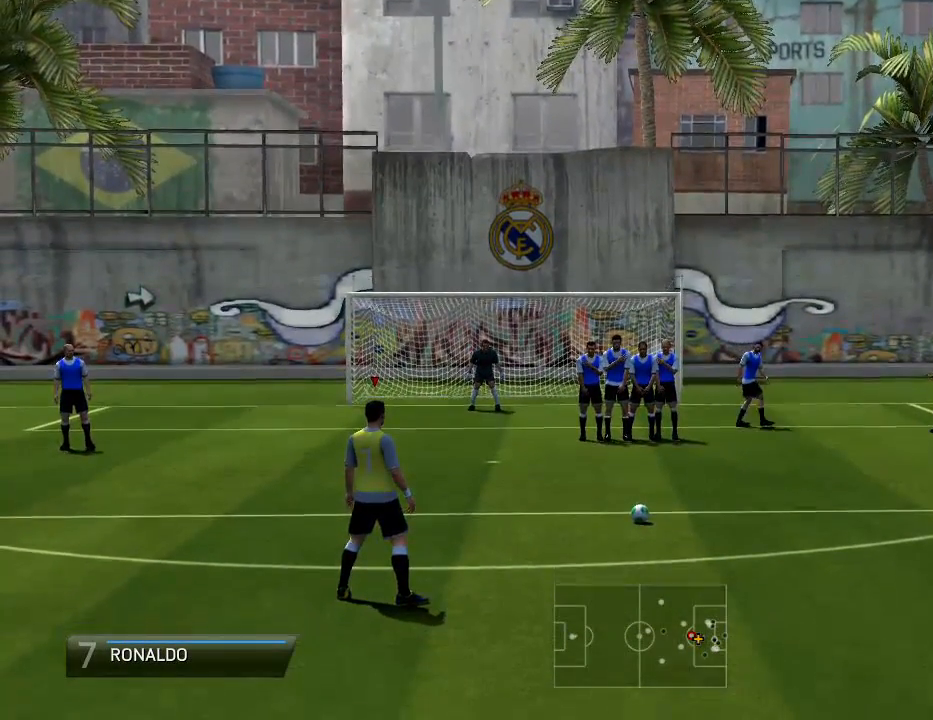
{"buttons": [], "left_stick": "center", "right_stick": "center", "events": []}
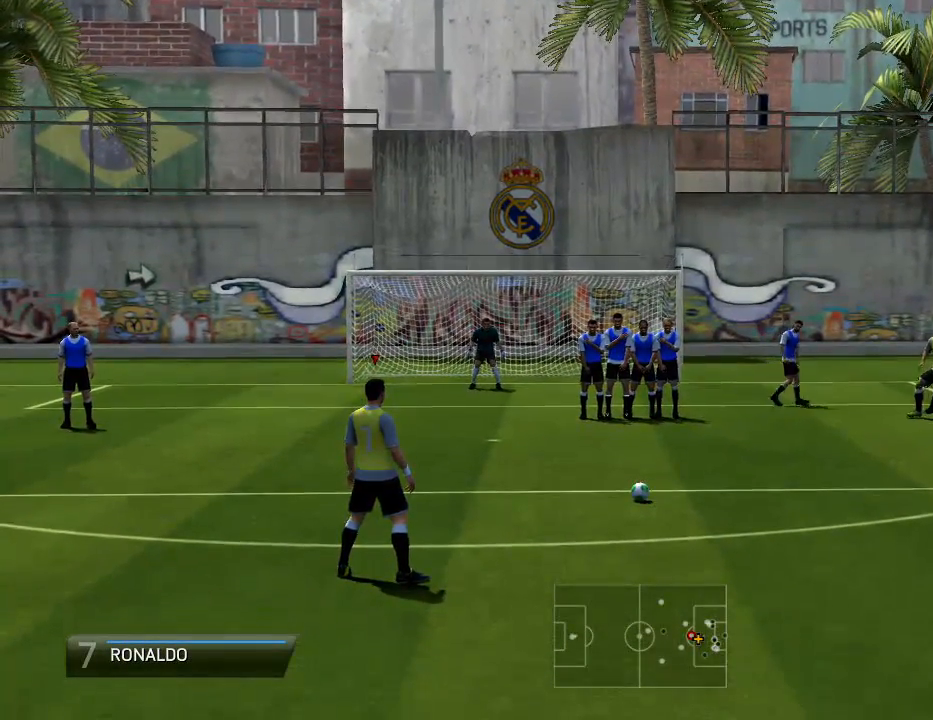
{"buttons": [], "left_stick": "center", "right_stick": "center", "events": []}
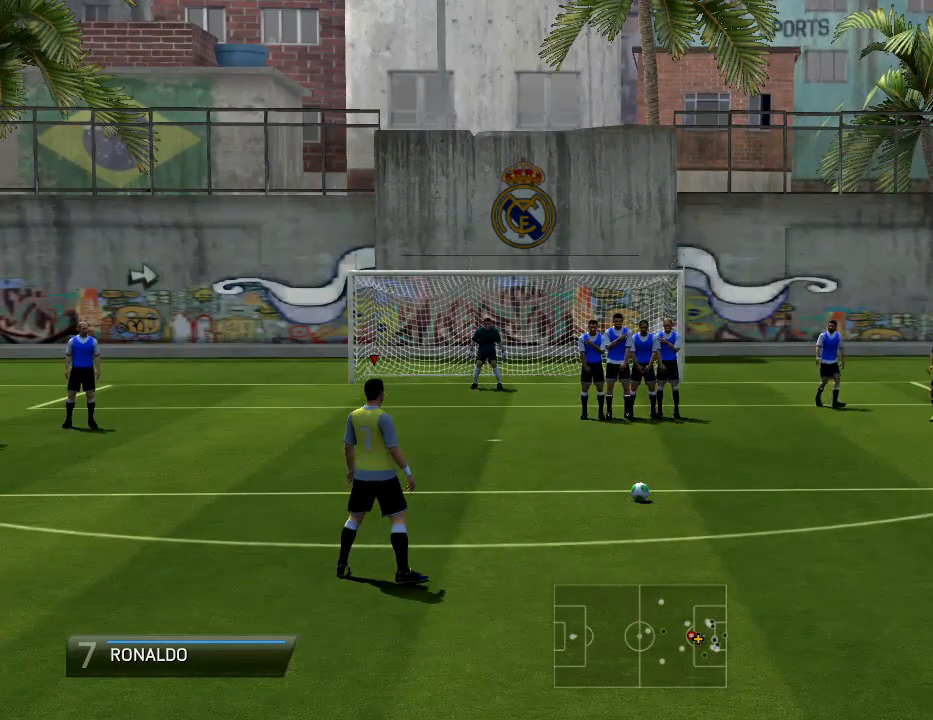
{"buttons": [], "left_stick": "center", "right_stick": "center", "events": []}
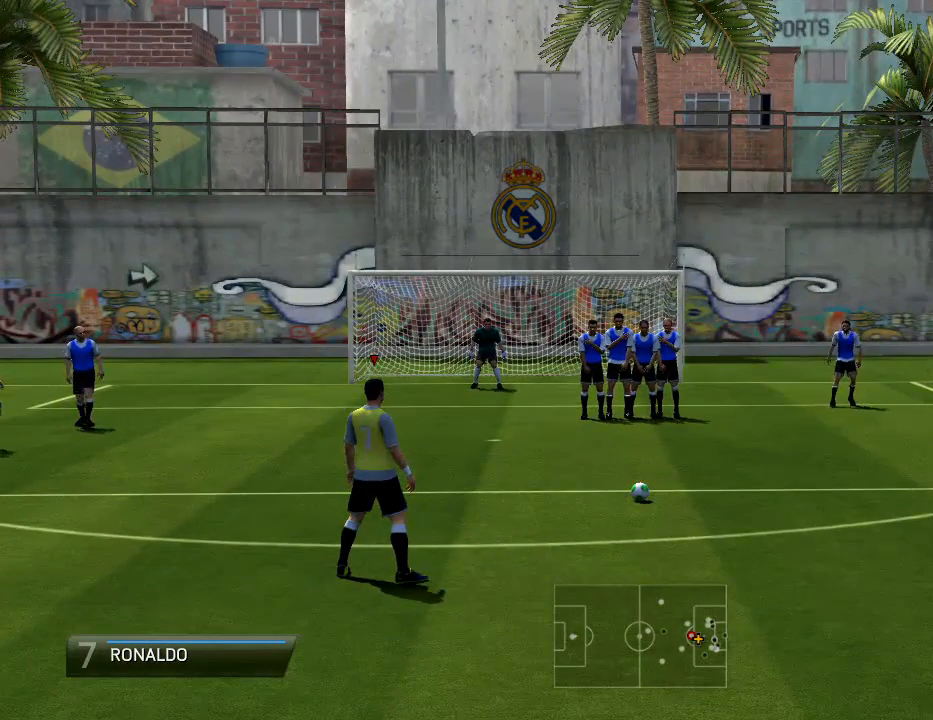
{"buttons": ["CIRCLE"], "left_stick": "up", "right_stick": "center", "events": [[167, "CIRCLE", "down"], [167, "left_stick", "up"]]}
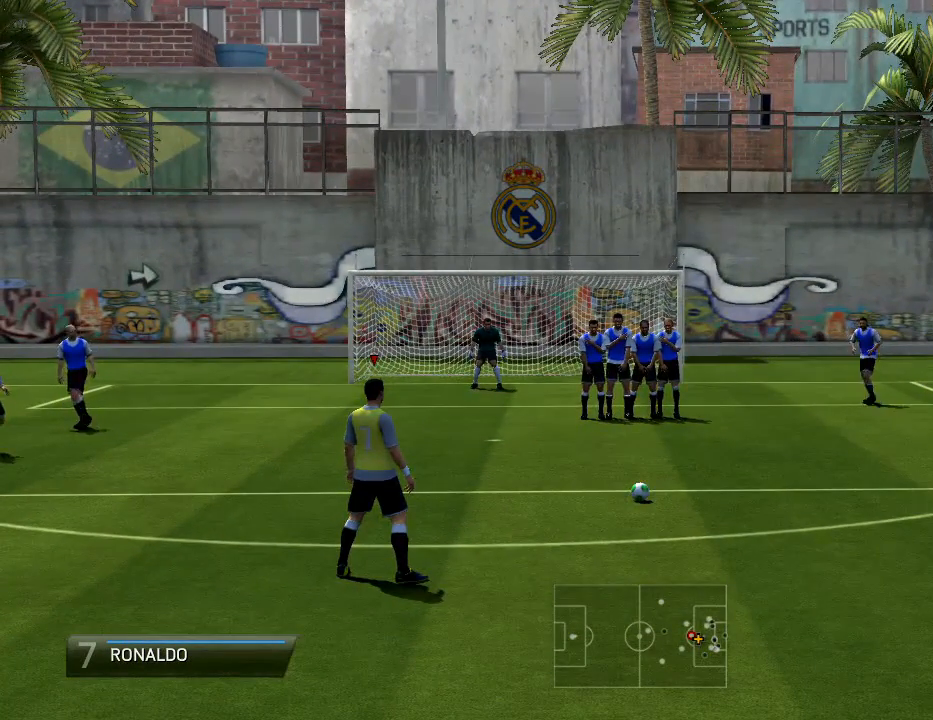
{"buttons": ["CIRCLE"], "left_stick": "up", "right_stick": "center", "events": []}
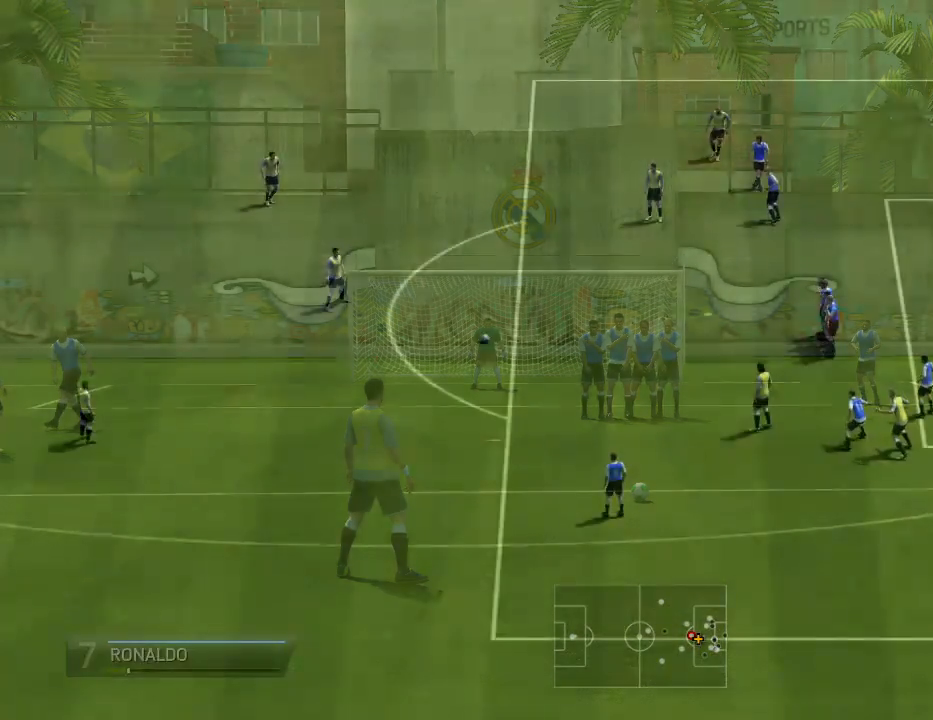
{"buttons": ["CIRCLE"], "left_stick": "up", "right_stick": "center", "events": []}
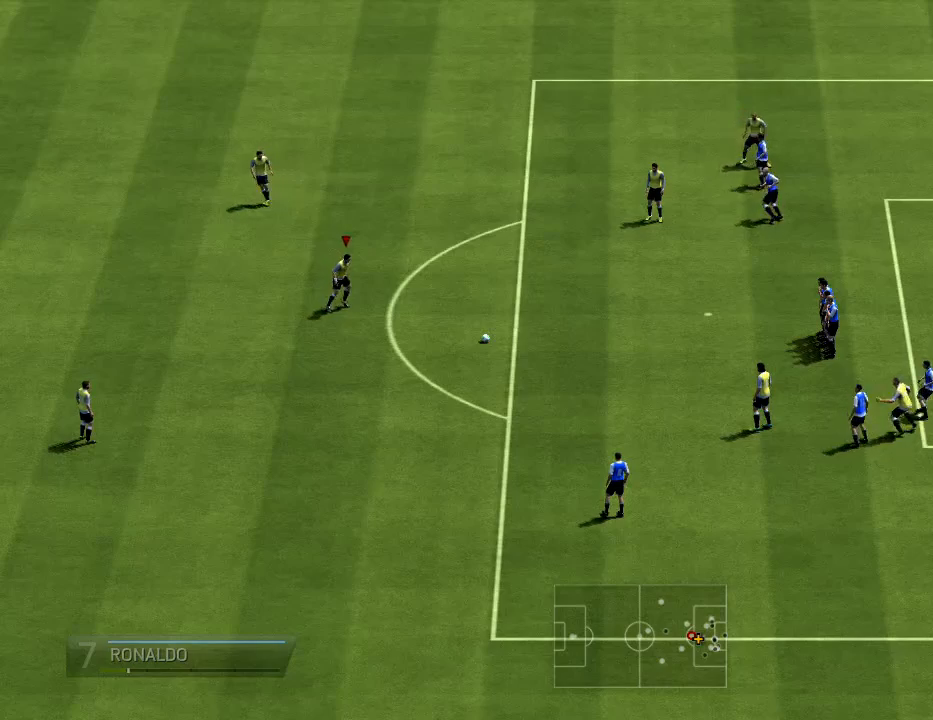
{"buttons": ["CIRCLE"], "left_stick": "up", "right_stick": "center", "events": []}
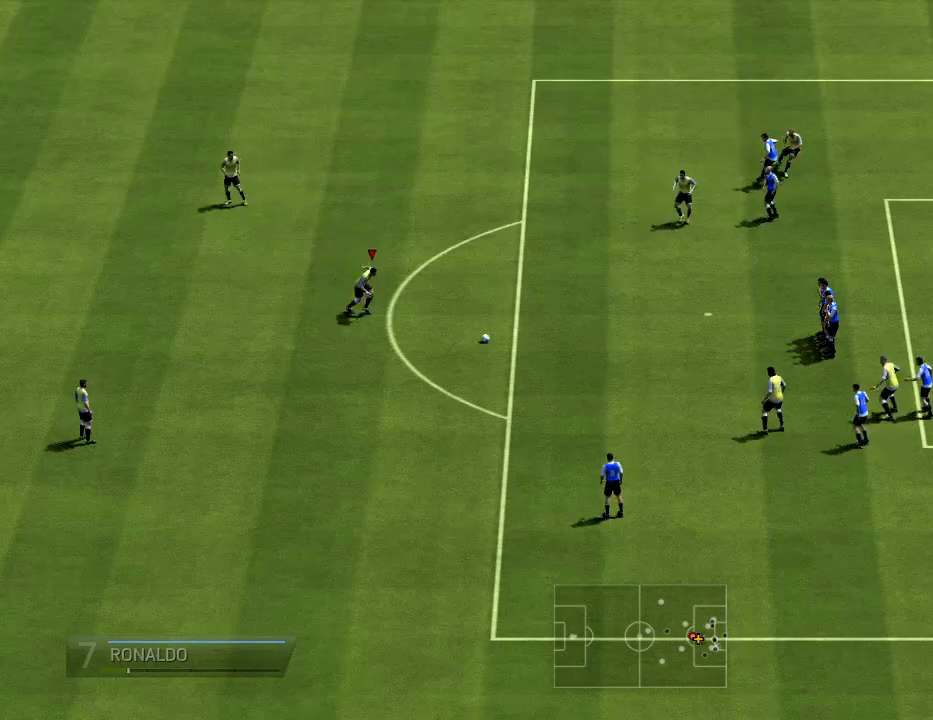
{"buttons": ["CIRCLE"], "left_stick": "up", "right_stick": "center", "events": []}
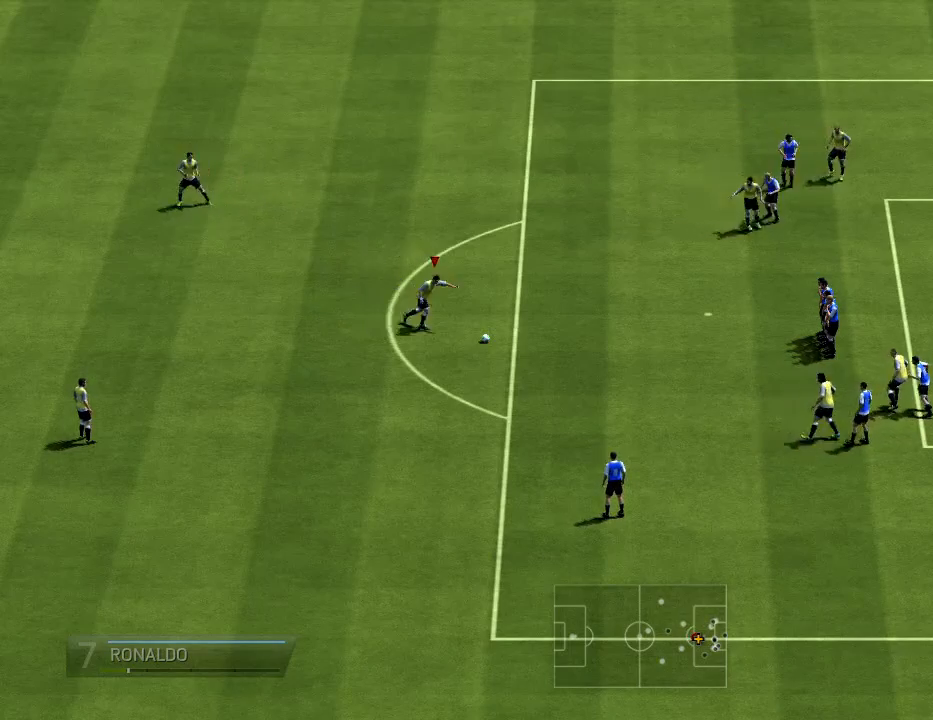
{"buttons": ["CIRCLE"], "left_stick": "up", "right_stick": "center", "events": []}
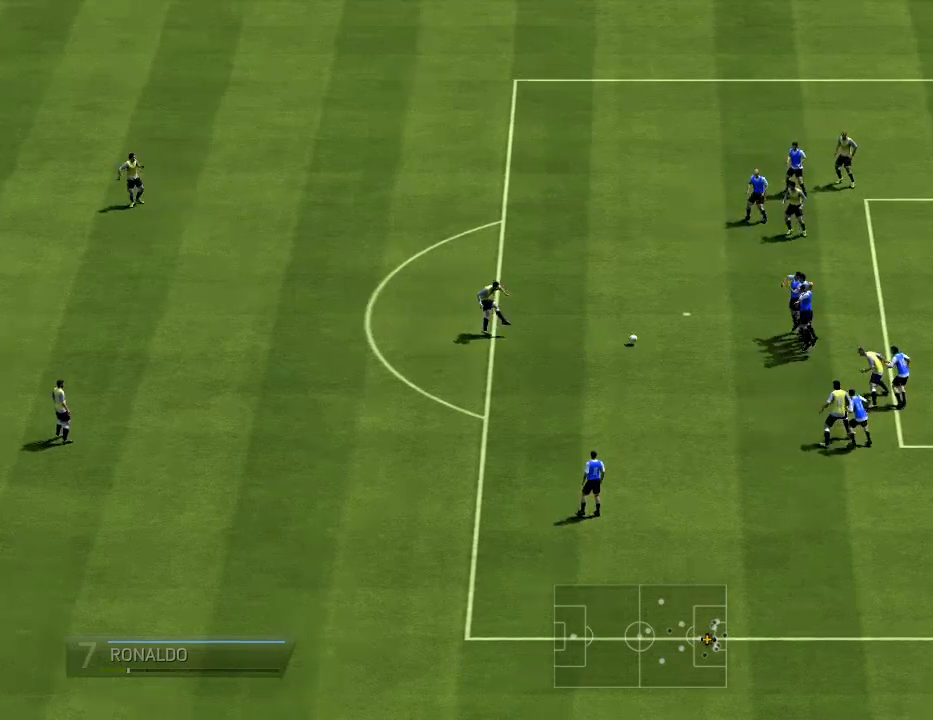
{"buttons": ["CIRCLE"], "left_stick": "up", "right_stick": "center", "events": []}
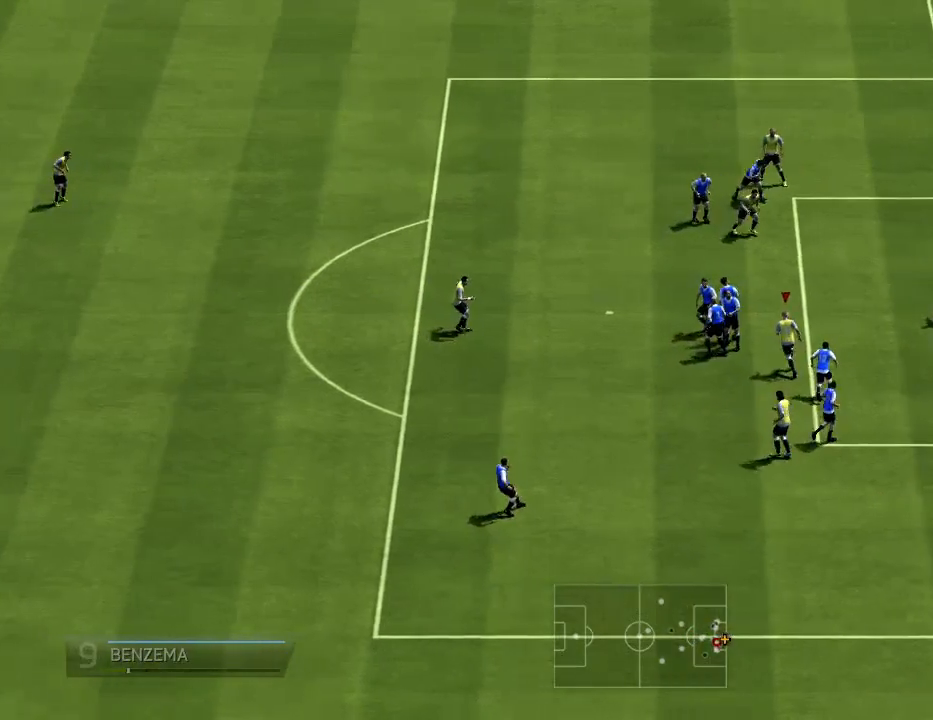
{"buttons": ["CIRCLE"], "left_stick": "up", "right_stick": "center", "events": []}
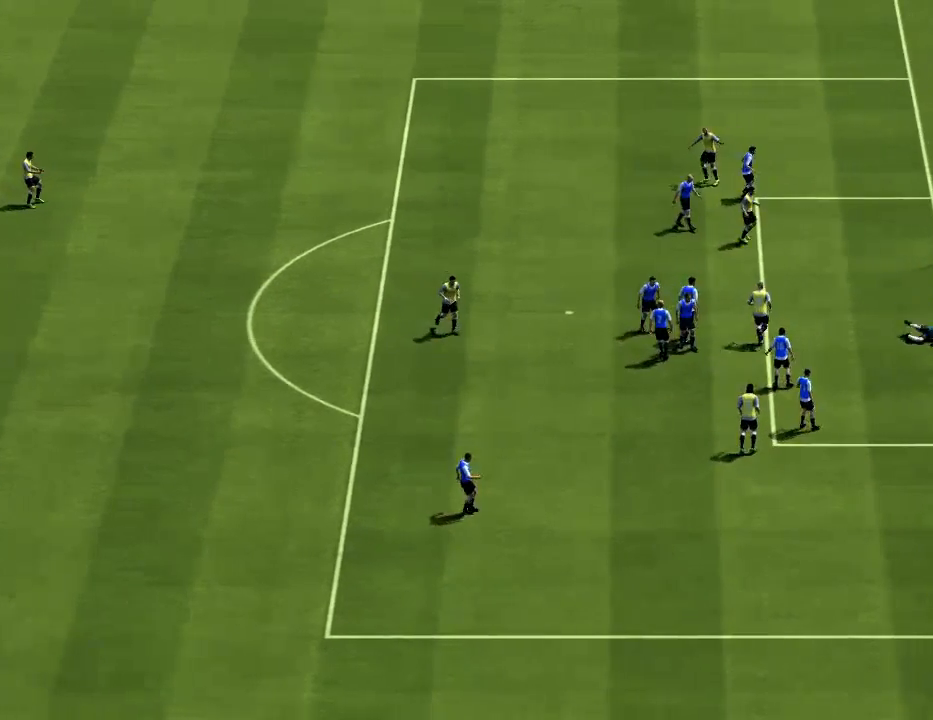
{"buttons": ["CIRCLE"], "left_stick": "up", "right_stick": "center", "events": []}
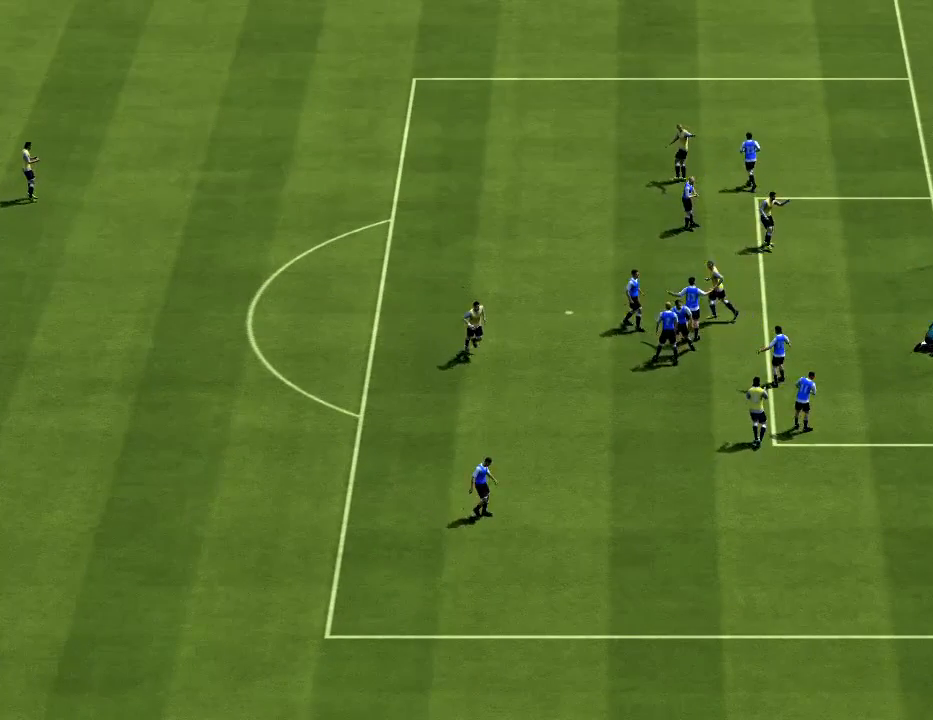
{"buttons": ["CIRCLE"], "left_stick": "up", "right_stick": "center", "events": []}
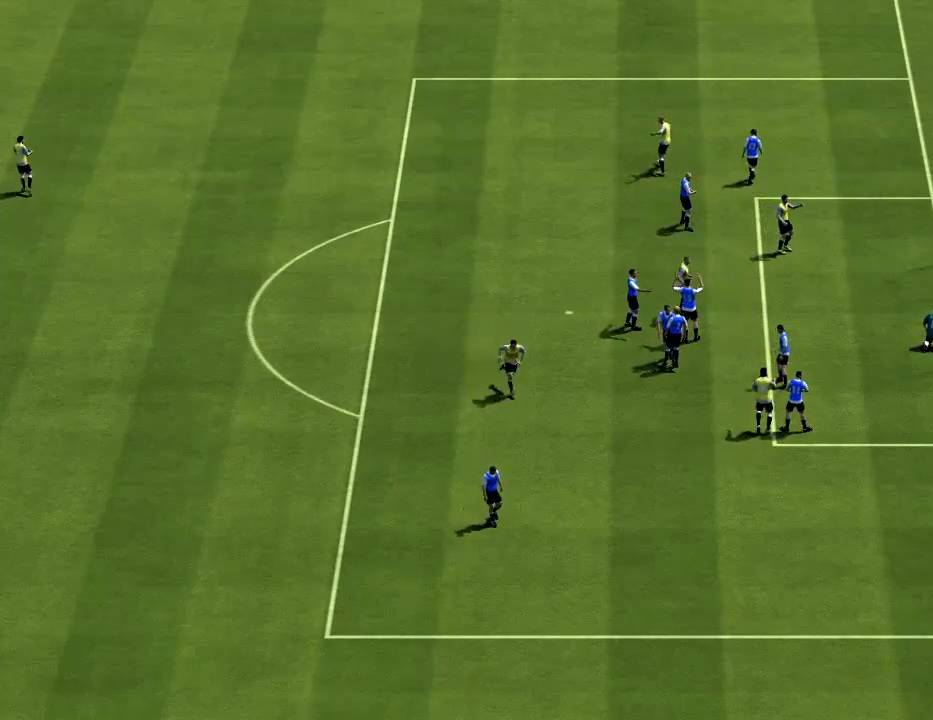
{"buttons": ["CIRCLE"], "left_stick": "up", "right_stick": "center", "events": []}
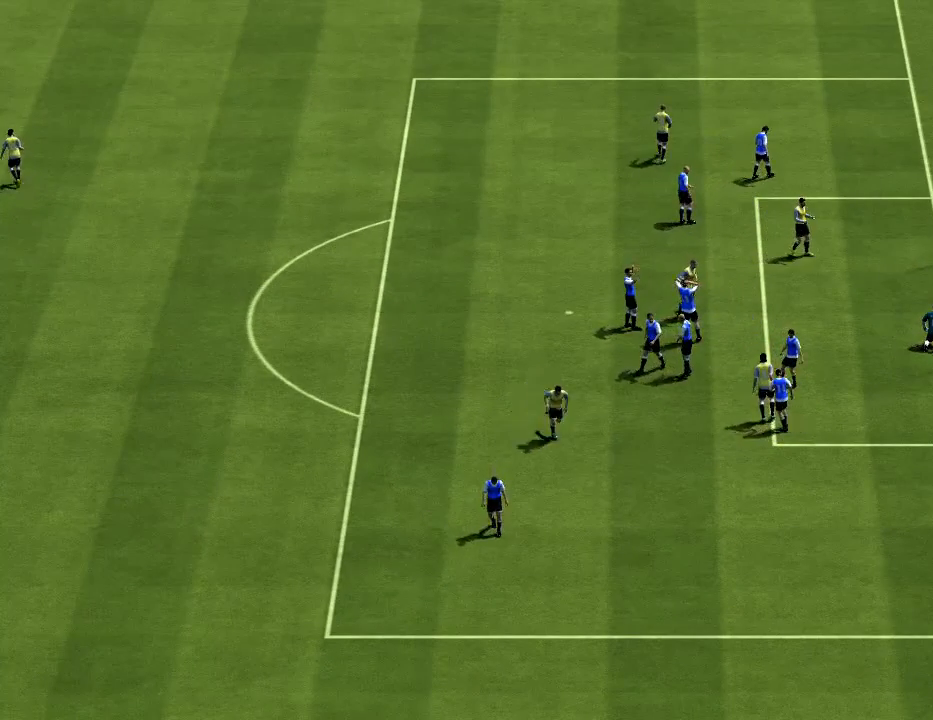
{"buttons": ["CIRCLE"], "left_stick": "up", "right_stick": "center", "events": []}
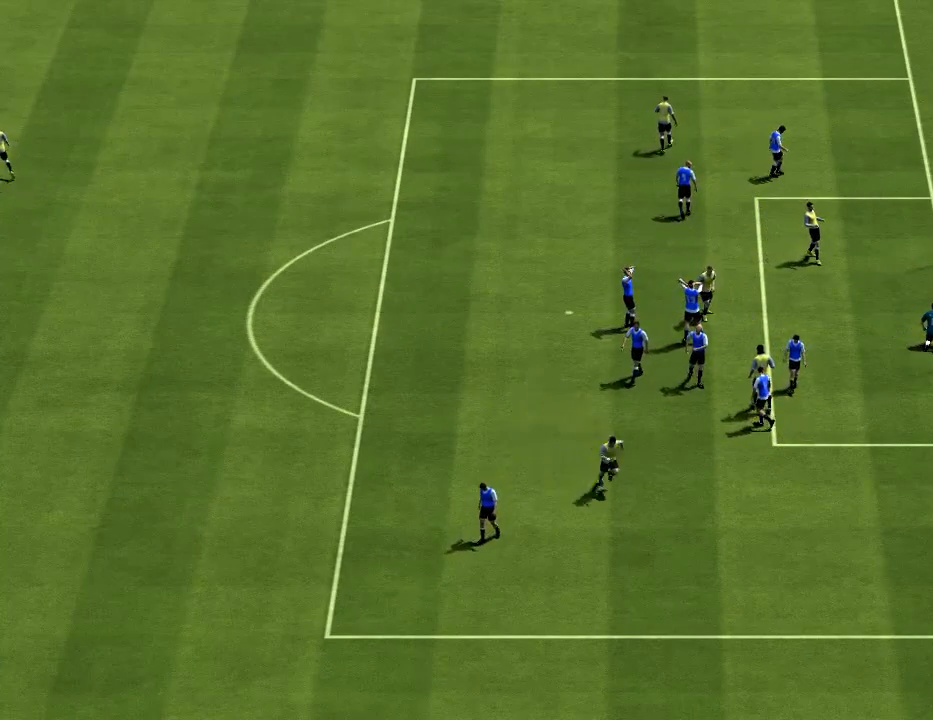
{"buttons": ["CIRCLE"], "left_stick": "up", "right_stick": "center", "events": []}